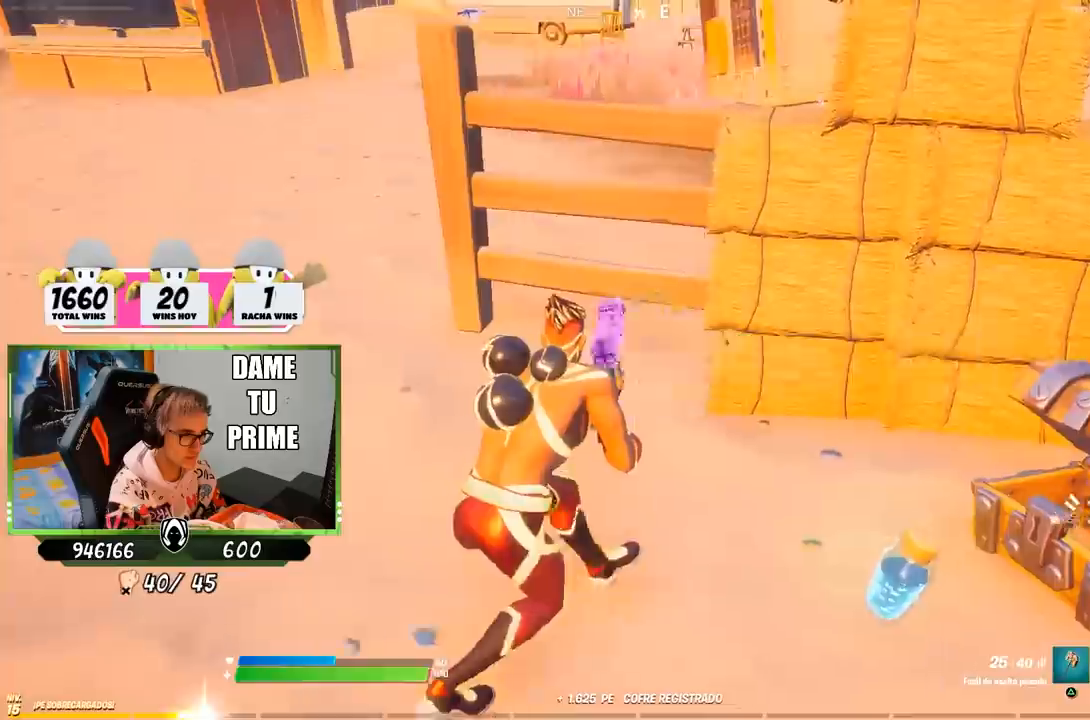
Gameplay with a controller (PlayStation layout); each line is a JSON object with the inputs held at the frame after it. "events" lists button and stick changes between this image and that frame as [ms after this image, input, new state], when the widget could be followed in between.
{"buttons": [], "left_stick": "left", "right_stick": "center", "events": [[33, "CROSS", "down"], [33, "left_stick", "down-right"], [133, "CROSS", "up"], [167, "left_stick", "down-left"], [200, "right_stick", "left"], [267, "R3", "down"], [283, "left_stick", "left"], [300, "right_stick", "center"], [367, "R3", "up"]]}
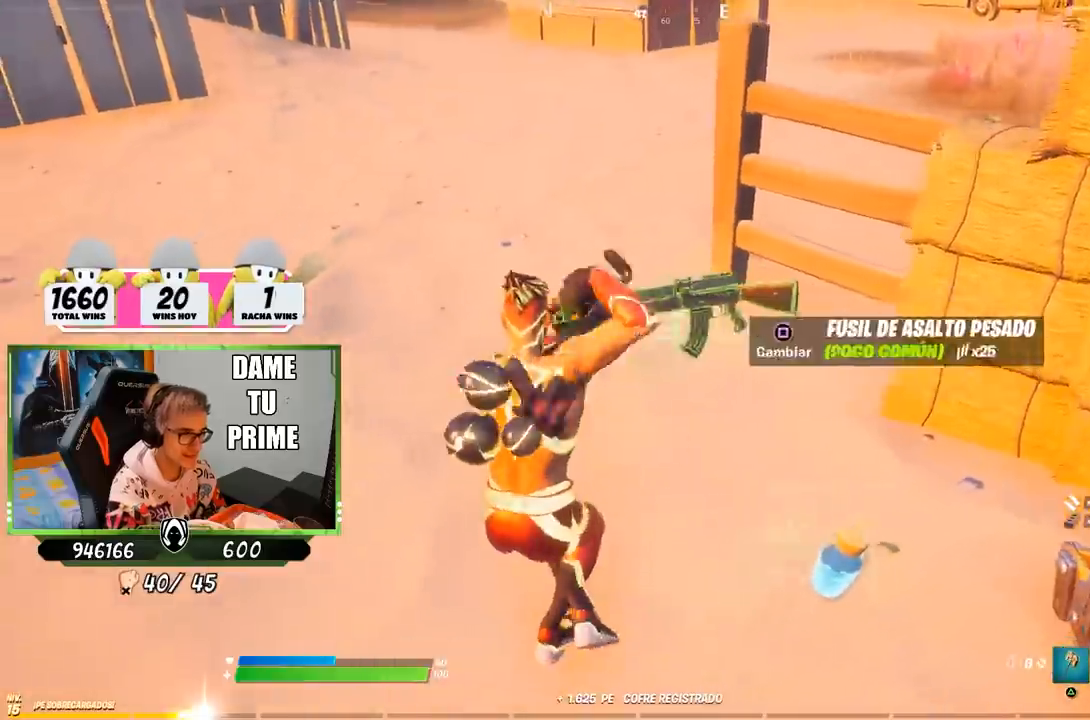
{"buttons": ["CROSS"], "left_stick": "down-right", "right_stick": "center", "events": [[33, "CROSS", "down"], [100, "R1", "down"], [117, "R1", "up"], [200, "CROSS", "up"], [233, "R3", "down"], [250, "right_stick", "right"], [267, "left_stick", "down"], [300, "R3", "up"], [333, "left_stick", "down-right"], [400, "right_stick", "center"], [467, "CROSS", "down"]]}
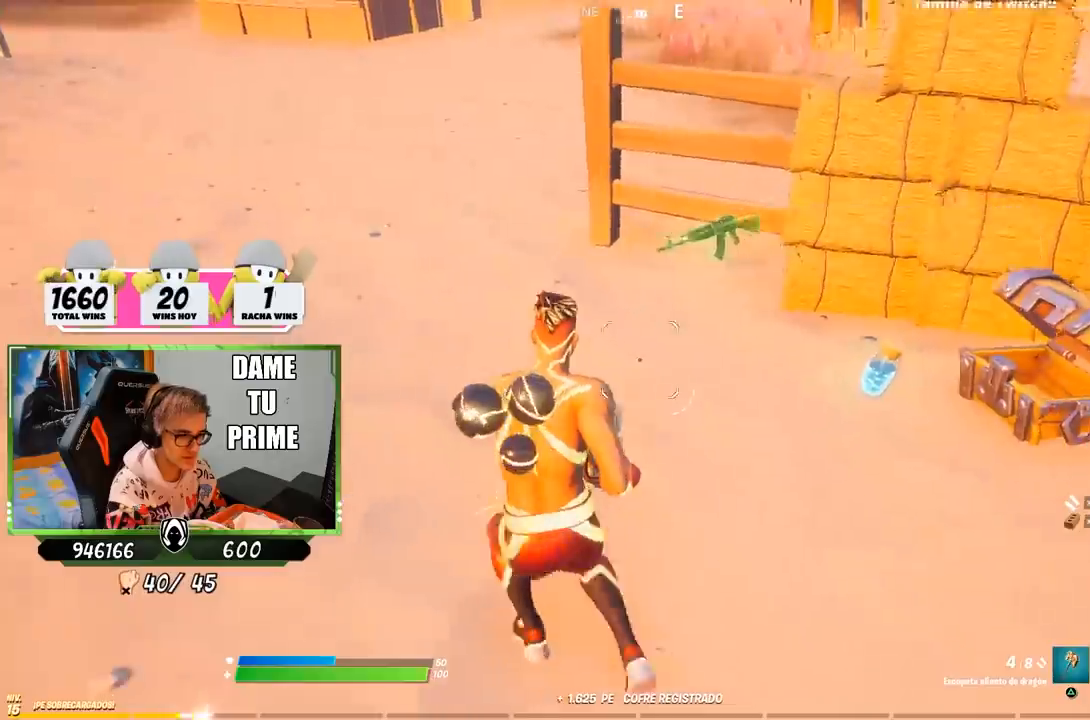
{"buttons": ["CROSS"], "left_stick": "down-right", "right_stick": "center", "events": [[67, "CROSS", "up"], [200, "R3", "down"], [267, "R3", "up"], [433, "CROSS", "down"]]}
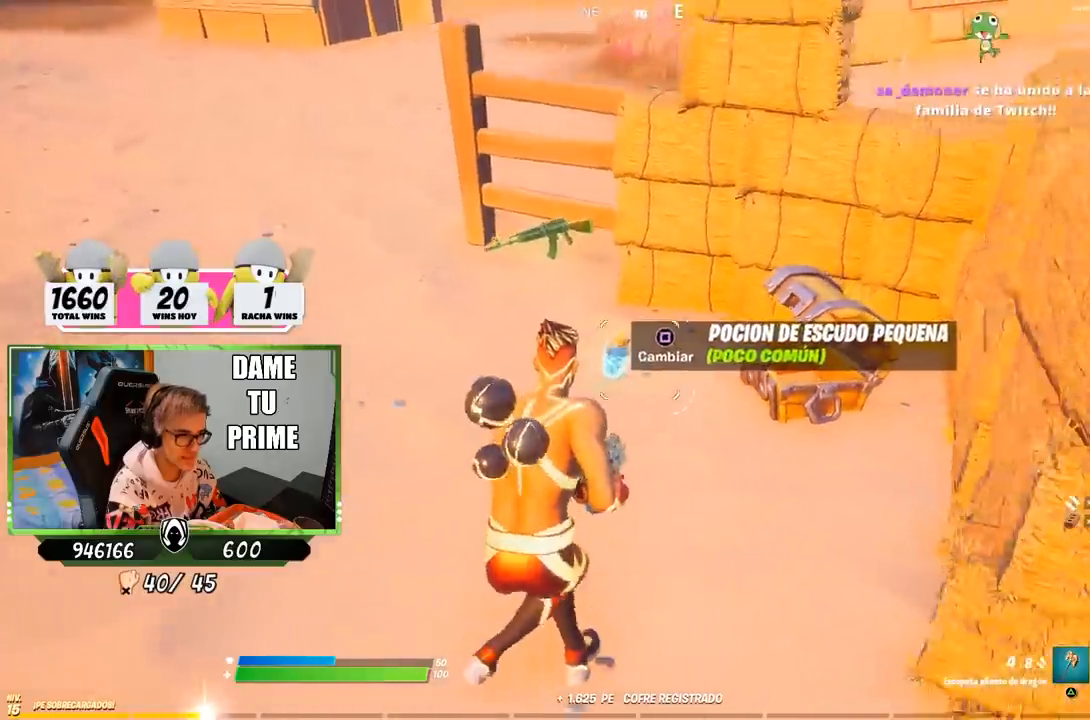
{"buttons": [], "left_stick": "left", "right_stick": "center", "events": [[33, "CROSS", "up"], [133, "R3", "down"], [233, "R3", "up"], [267, "left_stick", "left"], [367, "R1", "down"], [400, "R1", "up"]]}
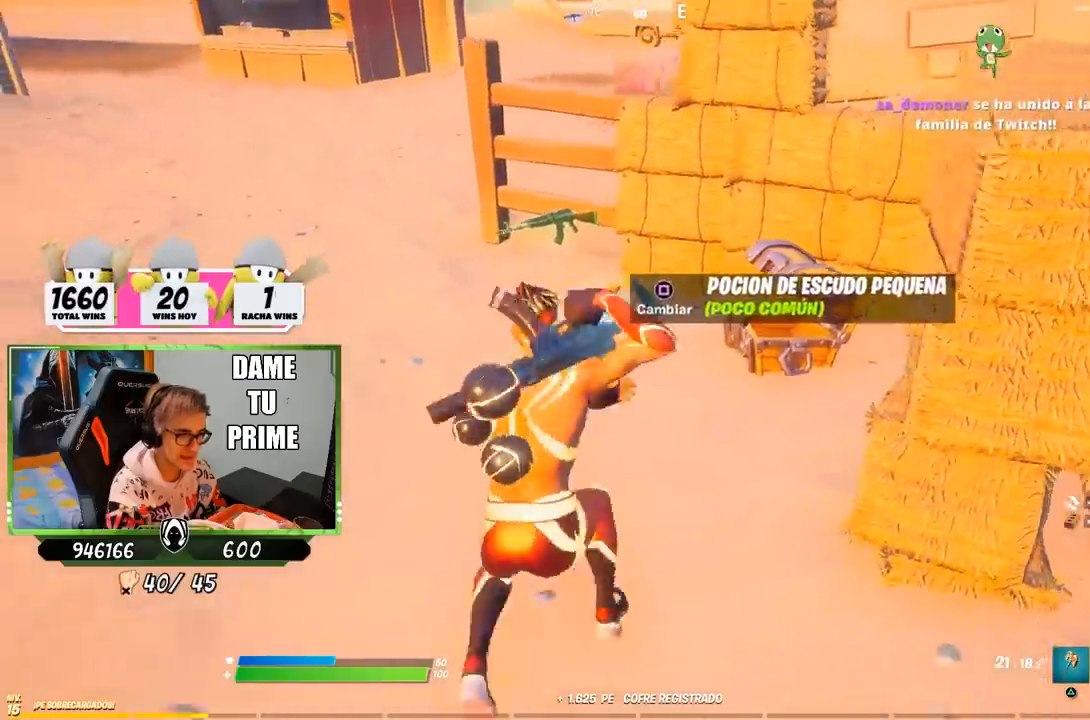
{"buttons": [], "left_stick": "up", "right_stick": "center", "events": [[67, "left_stick", "up"], [100, "TRIANGLE", "down"], [200, "TRIANGLE", "up"], [300, "CROSS", "down"], [367, "CROSS", "up"], [400, "right_stick", "left"], [500, "right_stick", "center"]]}
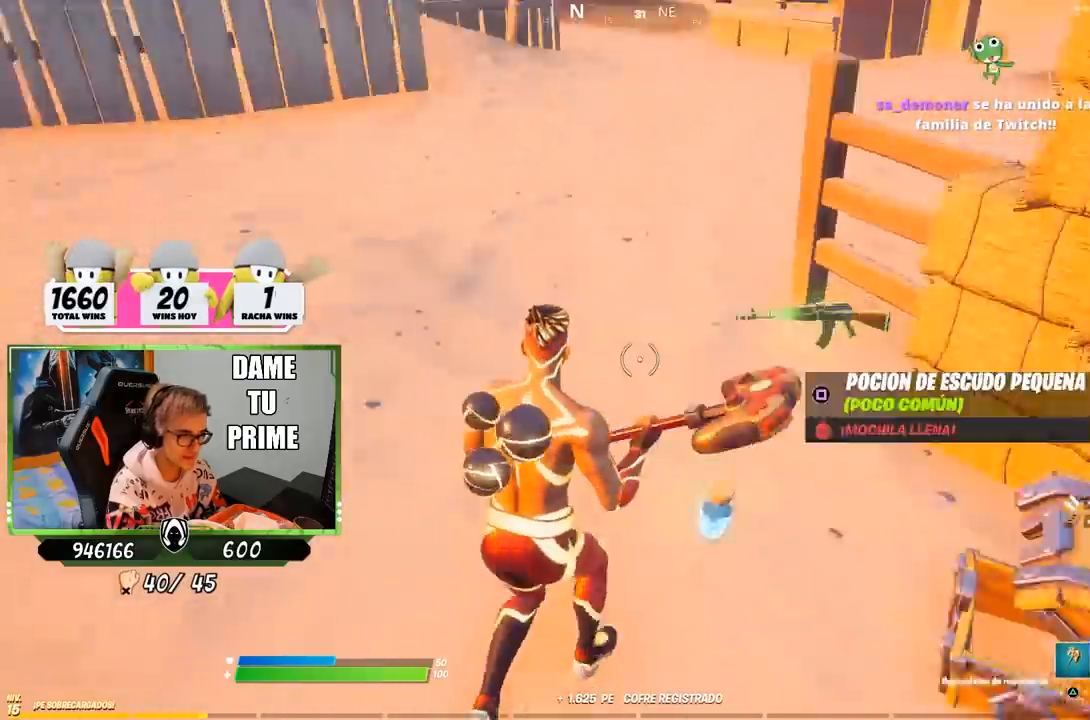
{"buttons": [], "left_stick": "up-left", "right_stick": "center", "events": [[67, "left_stick", "up-right"], [183, "left_stick", "up"], [300, "R1", "down"], [300, "right_stick", "up-left"], [433, "right_stick", "center"], [467, "R1", "up"], [500, "left_stick", "up-left"]]}
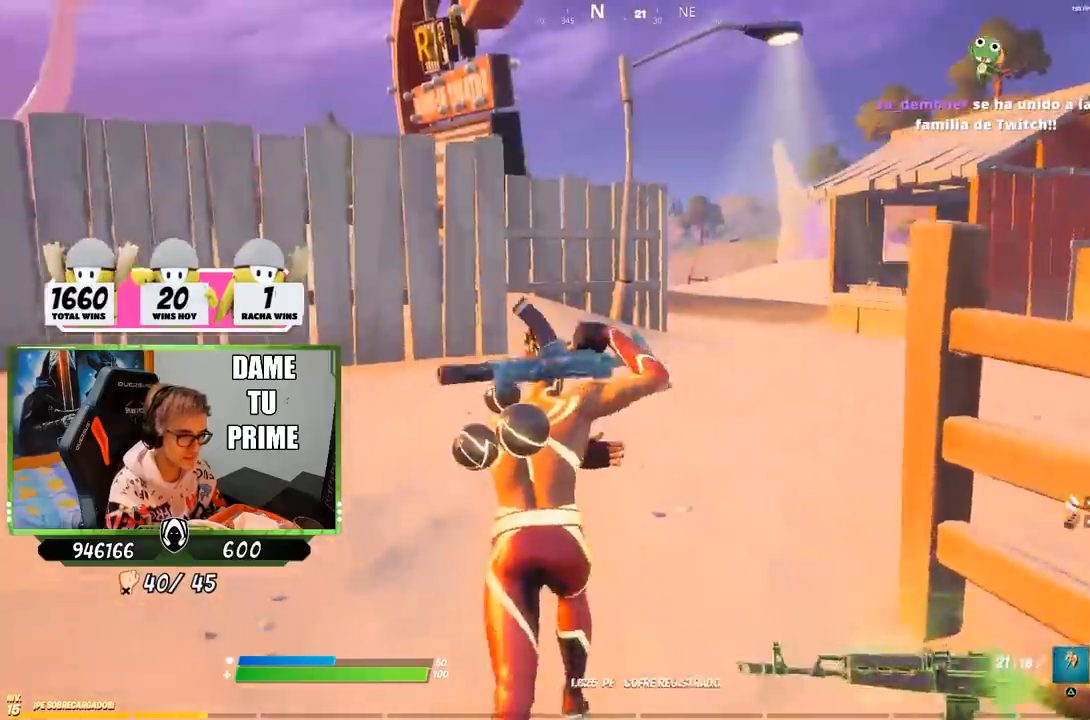
{"buttons": [], "left_stick": "up", "right_stick": "left", "events": [[33, "L1", "down"], [167, "L1", "up"], [300, "right_stick", "left"], [433, "left_stick", "up"]]}
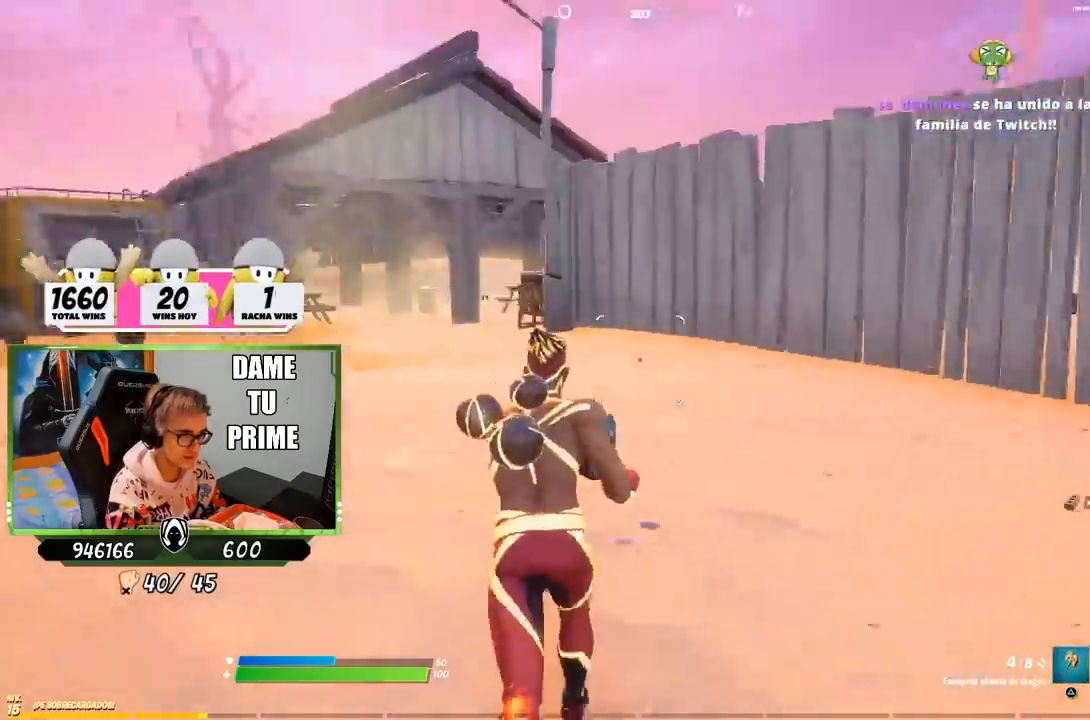
{"buttons": ["L1"], "left_stick": "right", "right_stick": "left", "events": [[67, "left_stick", "up-right"], [67, "right_stick", "center"], [133, "CROSS", "down"], [250, "R1", "down"], [317, "CROSS", "up"], [350, "R1", "up"], [350, "left_stick", "right"], [350, "right_stick", "left"], [483, "L1", "down"]]}
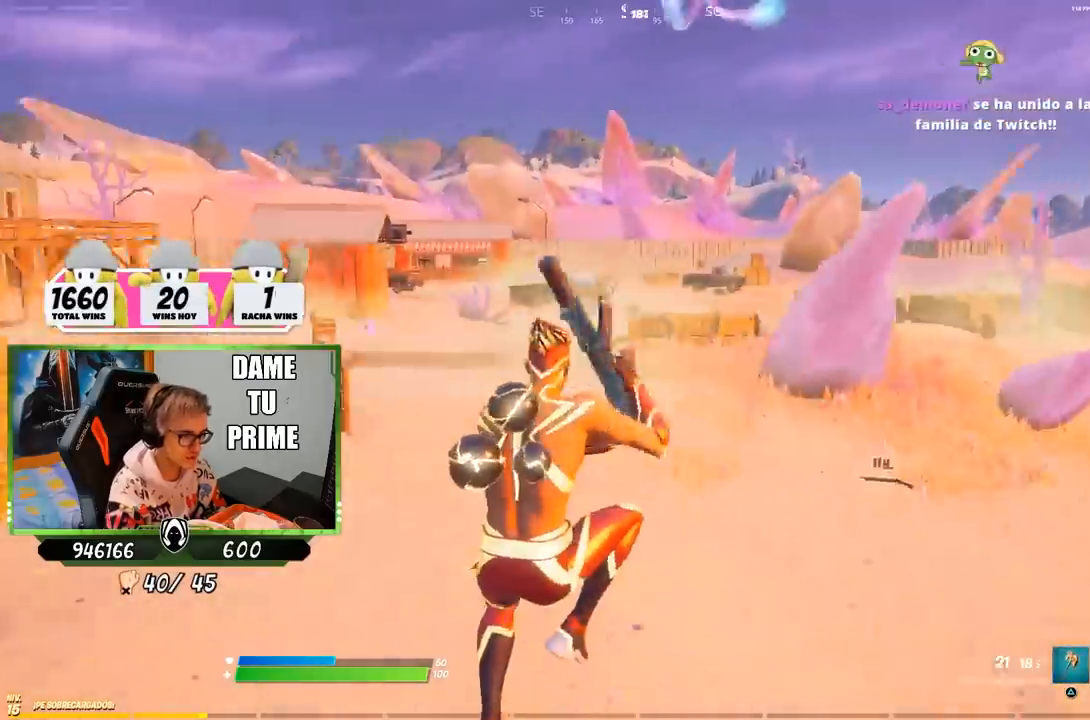
{"buttons": [], "left_stick": "right", "right_stick": "center", "events": [[17, "right_stick", "center"], [83, "L1", "up"]]}
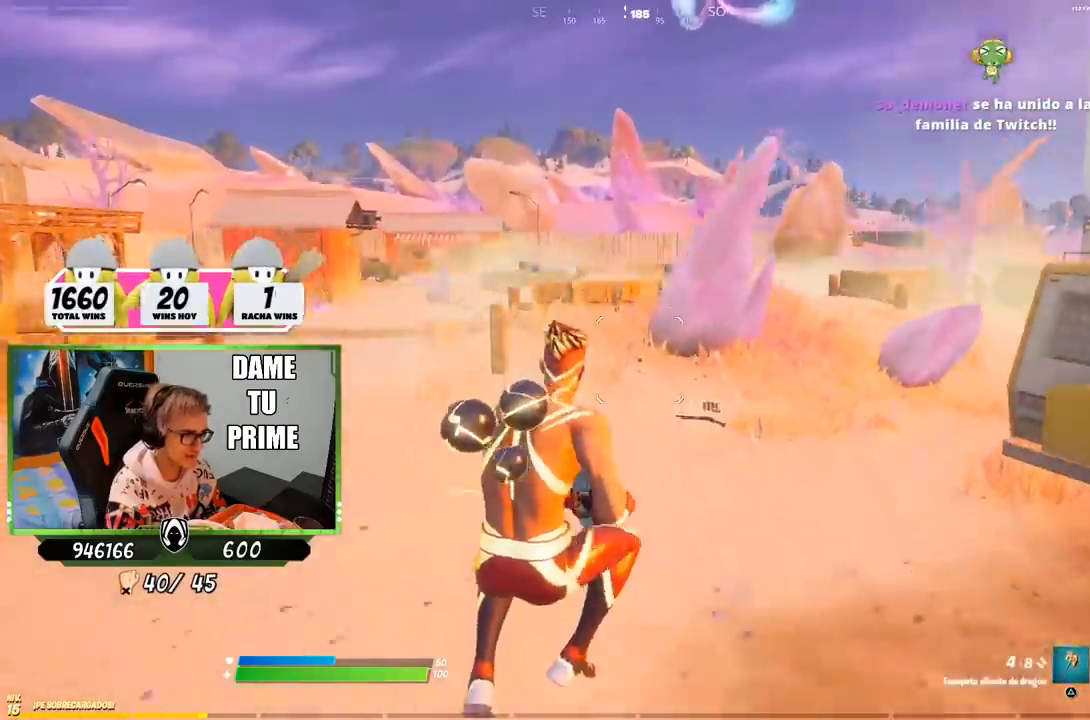
{"buttons": [], "left_stick": "up-right", "right_stick": "right", "events": [[250, "right_stick", "right"], [450, "left_stick", "up-right"]]}
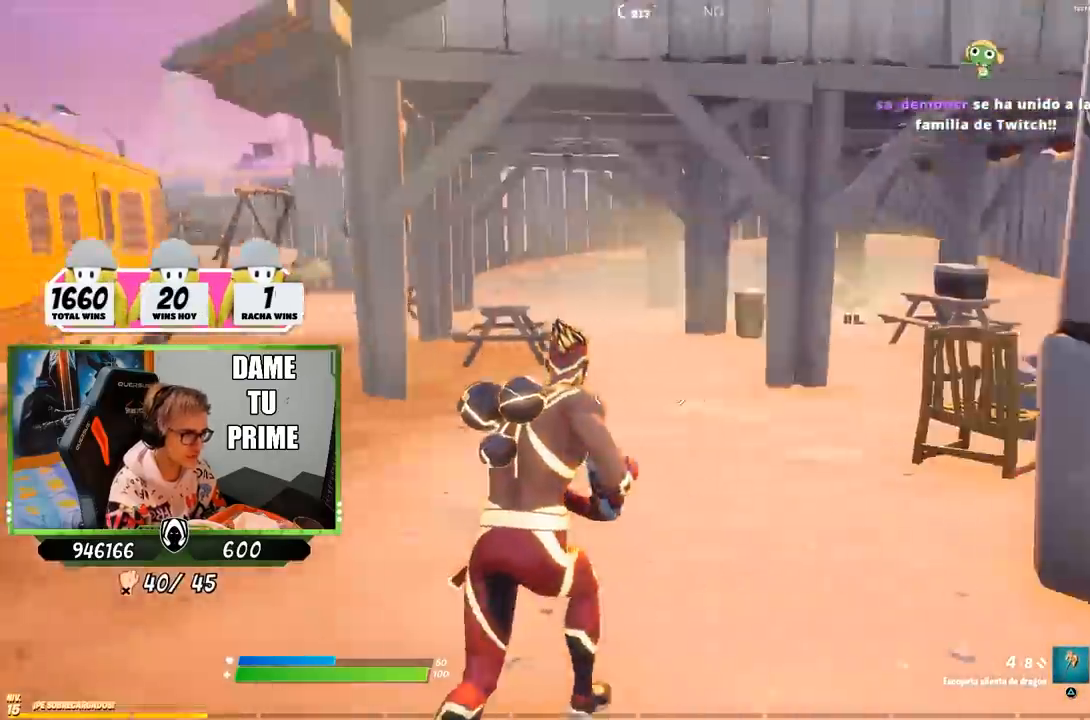
{"buttons": ["TRIANGLE"], "left_stick": "up-left", "right_stick": "center", "events": [[117, "right_stick", "center"], [250, "right_stick", "right"], [350, "right_stick", "center"], [367, "left_stick", "up-left"], [450, "TRIANGLE", "down"]]}
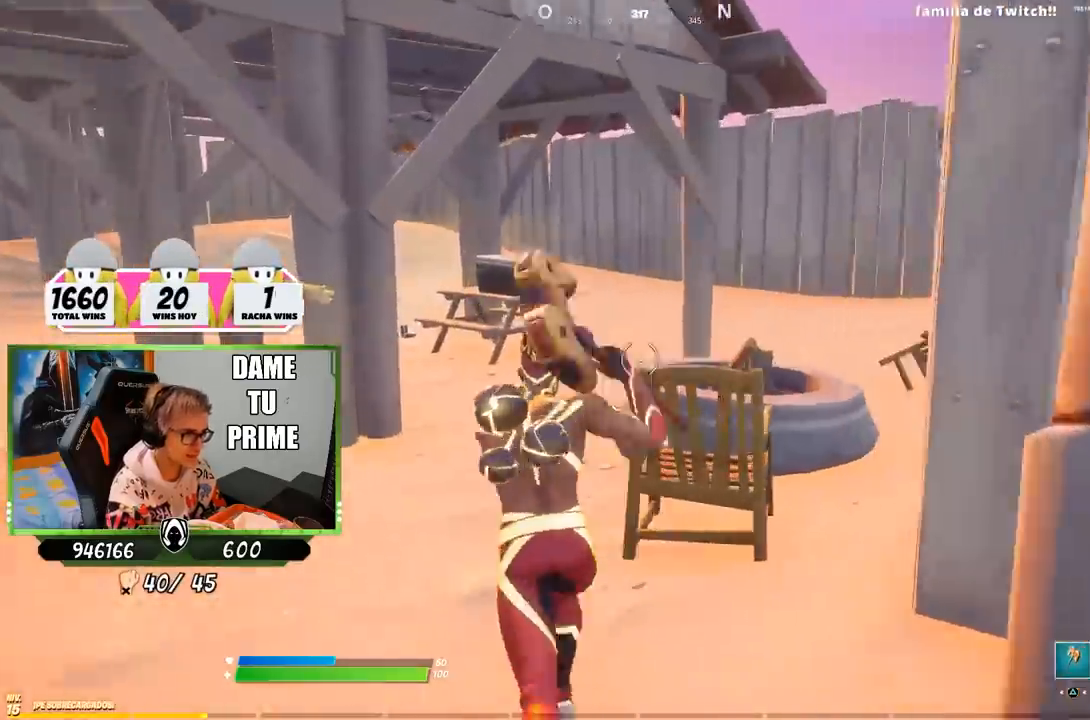
{"buttons": [], "left_stick": "center", "right_stick": "center", "events": [[17, "TRIANGLE", "up"], [83, "right_stick", "down-left"], [133, "left_stick", "center"], [133, "right_stick", "center"], [167, "SQUARE", "down"], [233, "SQUARE", "up"], [333, "SQUARE", "down"], [367, "SQUARE", "up"]]}
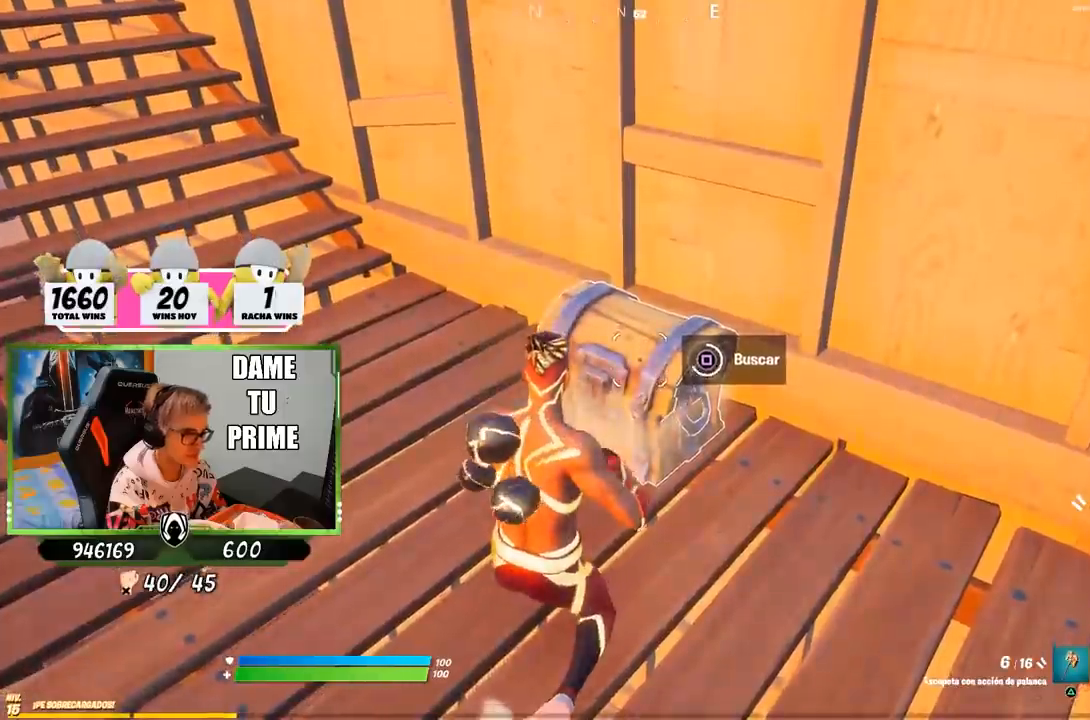
{"buttons": [], "left_stick": "left", "right_stick": "left", "events": [[267, "TRIANGLE", "down"], [333, "left_stick", "left"], [367, "TRIANGLE", "up"], [433, "right_stick", "left"]]}
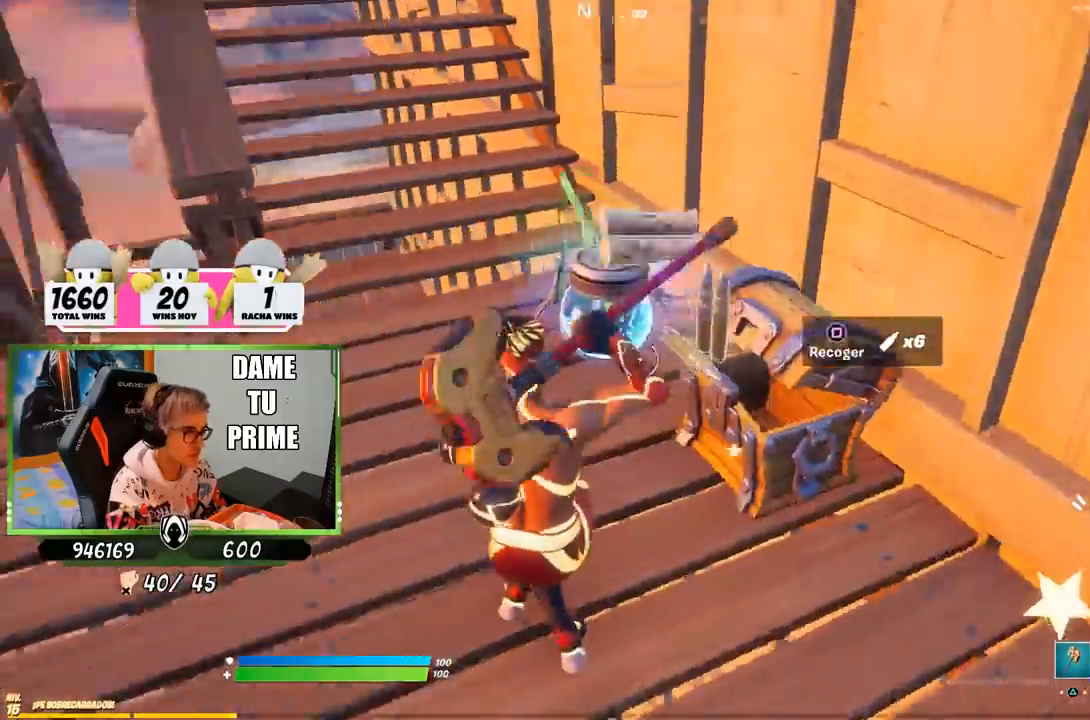
{"buttons": [], "left_stick": "left", "right_stick": "center", "events": [[33, "right_stick", "center"], [100, "SQUARE", "down"], [167, "SQUARE", "up"], [167, "left_stick", "up"], [233, "SQUARE", "down"], [300, "SQUARE", "up"], [367, "SQUARE", "down"], [383, "left_stick", "up-left"], [467, "SQUARE", "up"], [500, "left_stick", "left"]]}
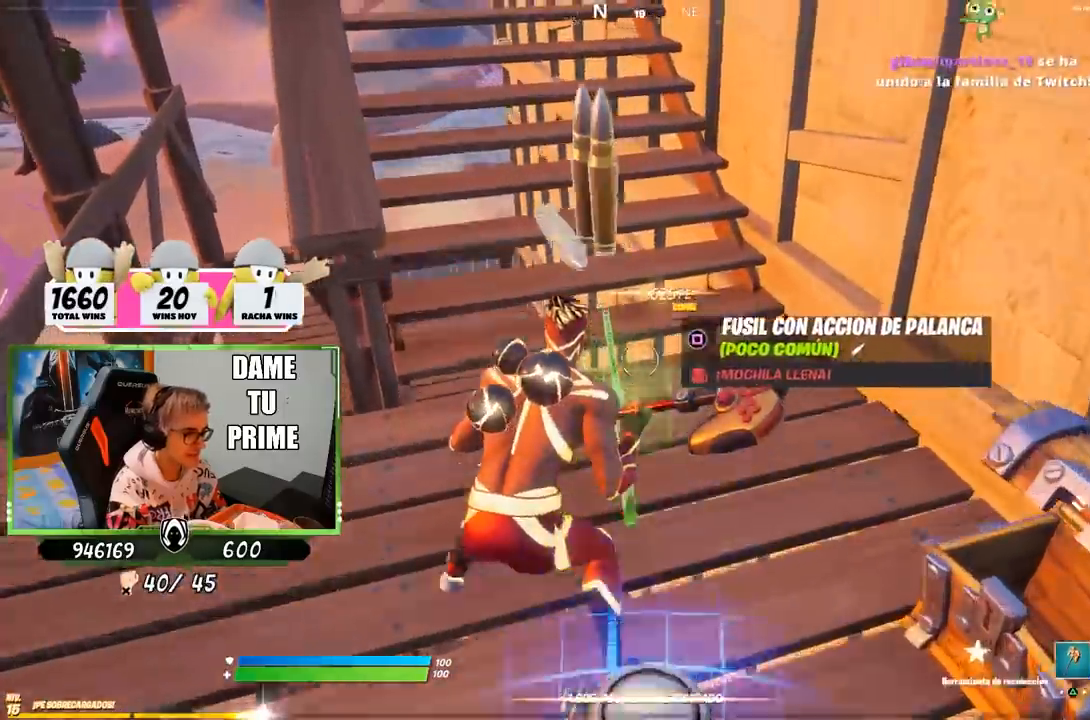
{"buttons": ["SQUARE"], "left_stick": "down-left", "right_stick": "center", "events": [[100, "right_stick", "right"], [150, "left_stick", "down-left"], [233, "R1", "down"], [300, "left_stick", "down-right"], [300, "right_stick", "center"], [333, "R1", "up"], [400, "left_stick", "down-left"], [467, "SQUARE", "down"]]}
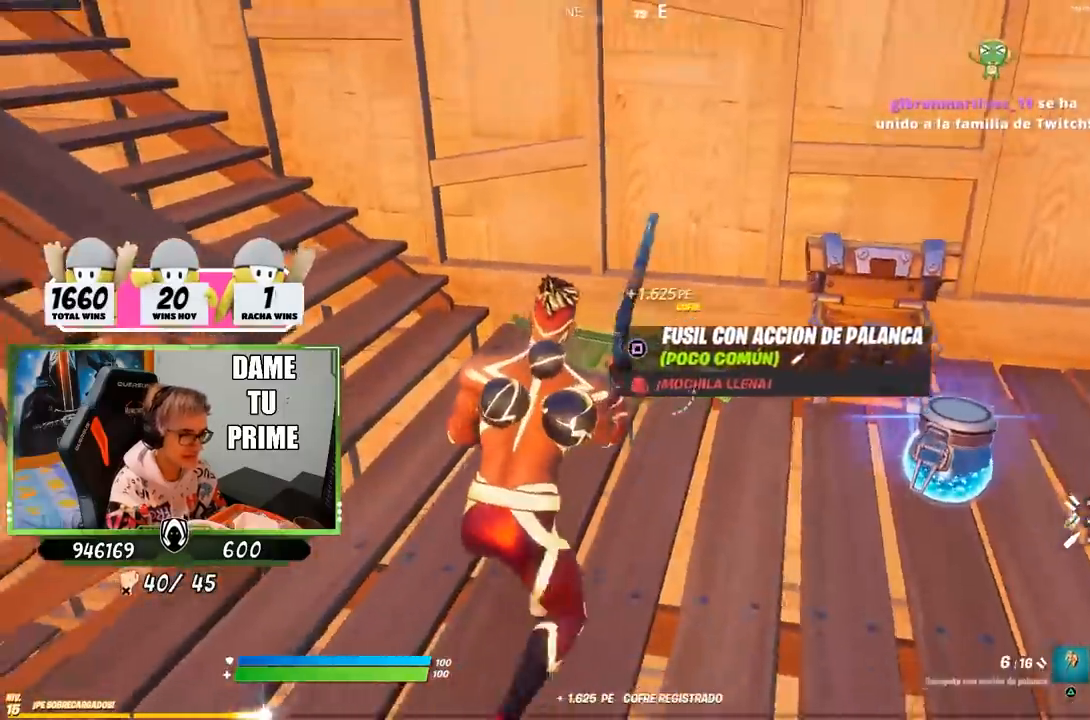
{"buttons": ["CROSS"], "left_stick": "right", "right_stick": "center", "events": [[67, "SQUARE", "up"], [217, "left_stick", "down-right"], [400, "left_stick", "right"], [467, "CROSS", "down"]]}
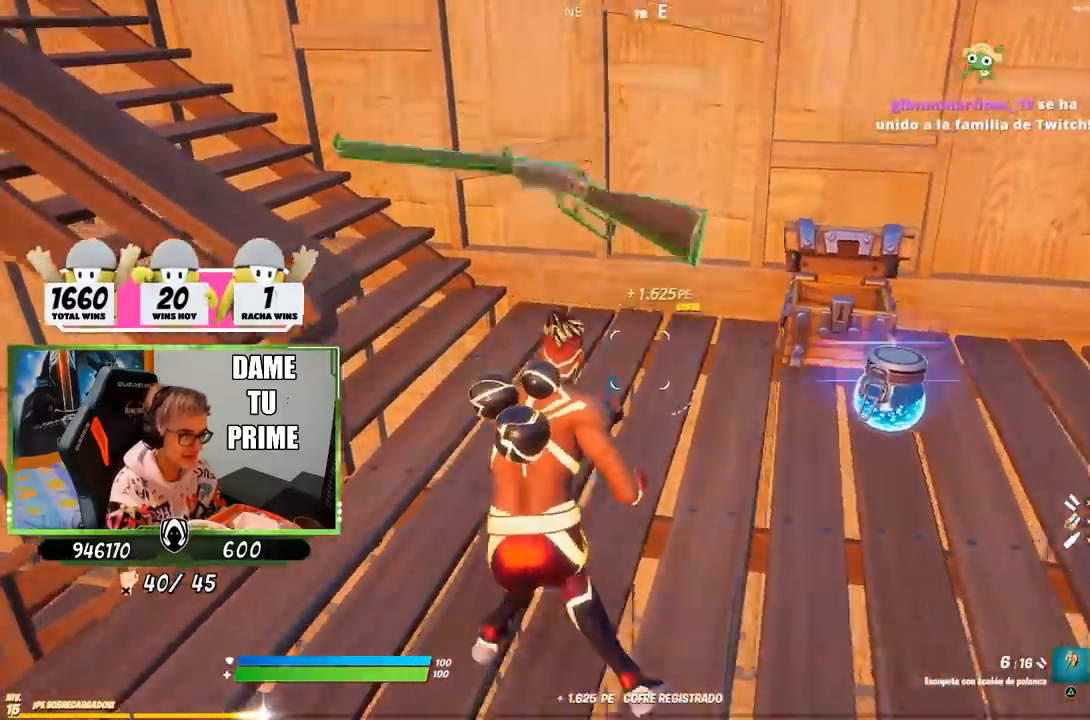
{"buttons": [], "left_stick": "right", "right_stick": "center", "events": [[67, "CROSS", "up"], [167, "R3", "down"], [200, "right_stick", "right"], [267, "R3", "up"], [267, "right_stick", "center"], [400, "CROSS", "down"], [500, "CROSS", "up"]]}
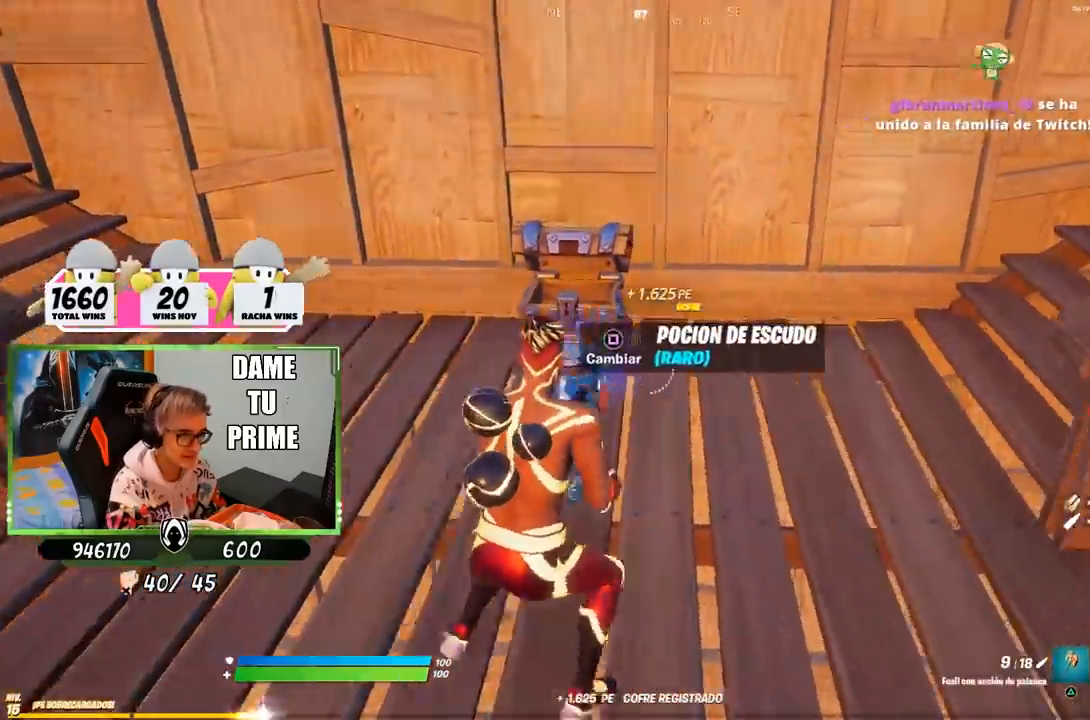
{"buttons": [], "left_stick": "left", "right_stick": "center", "events": [[100, "R3", "down"], [133, "left_stick", "down"], [200, "R3", "up"], [200, "left_stick", "left"], [367, "CROSS", "down"], [467, "CROSS", "up"]]}
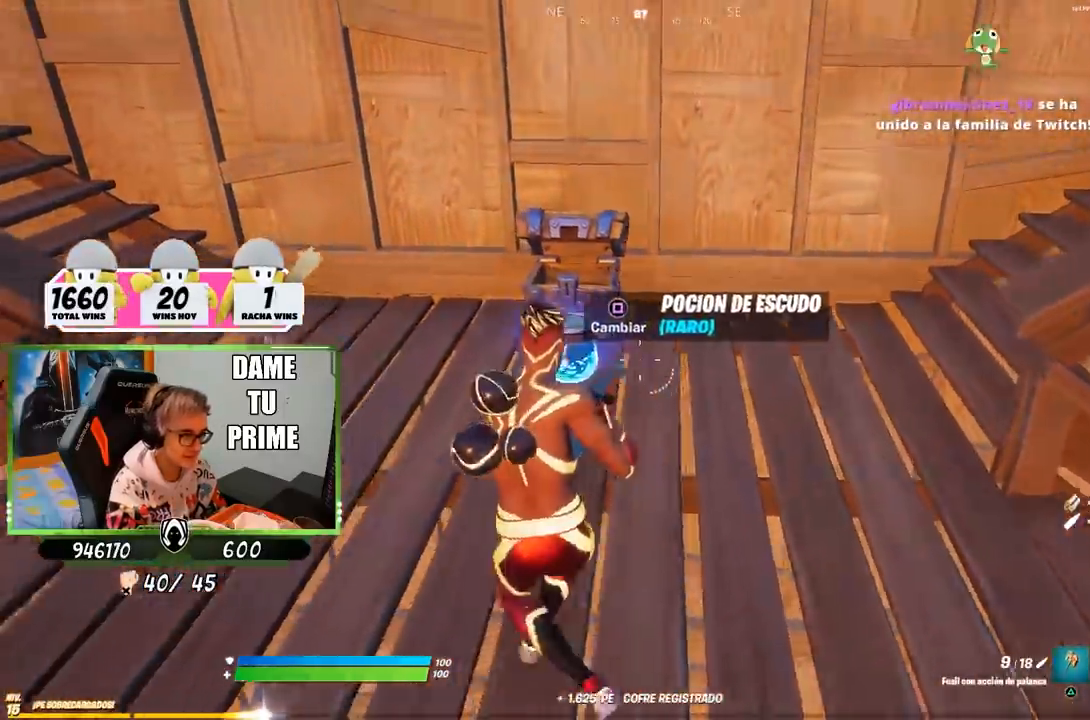
{"buttons": [], "left_stick": "right", "right_stick": "center", "events": [[67, "R3", "down"], [67, "left_stick", "up-left"], [133, "R3", "up"], [183, "left_stick", "up"], [333, "CROSS", "down"], [333, "left_stick", "up-right"], [400, "CROSS", "up"], [433, "left_stick", "right"]]}
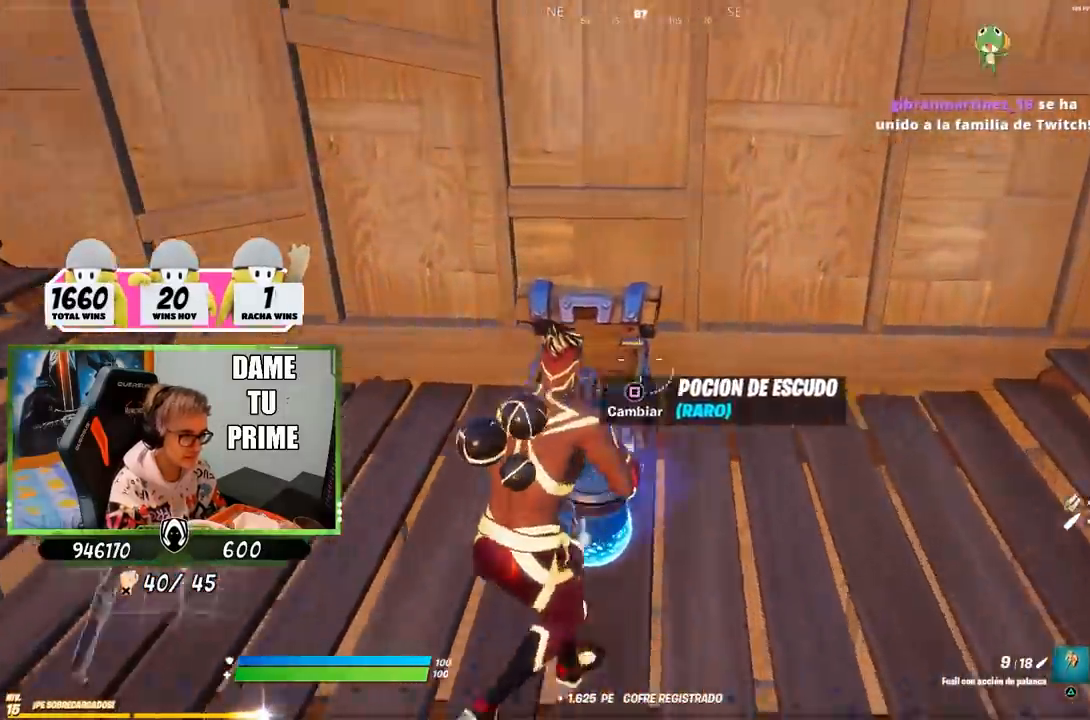
{"buttons": ["SQUARE"], "left_stick": "left", "right_stick": "center", "events": [[33, "R3", "down"], [33, "left_stick", "down-right"], [100, "R1", "down"], [133, "R3", "up"], [133, "right_stick", "left"], [200, "R1", "up"], [200, "left_stick", "down-left"], [267, "R1", "down"], [267, "left_stick", "left"], [333, "R1", "up"], [367, "right_stick", "center"], [433, "SQUARE", "down"]]}
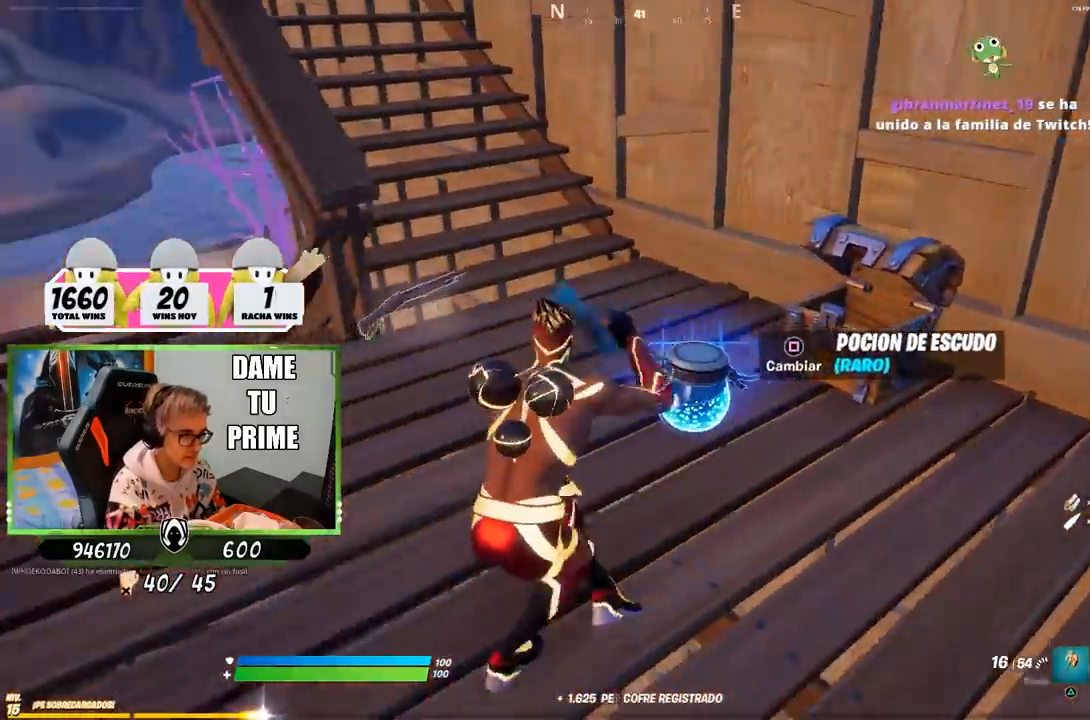
{"buttons": [], "left_stick": "up", "right_stick": "center", "events": [[33, "SQUARE", "up"], [67, "CROSS", "down"], [167, "CROSS", "up"], [300, "R3", "down"], [367, "R3", "up"], [467, "left_stick", "up"]]}
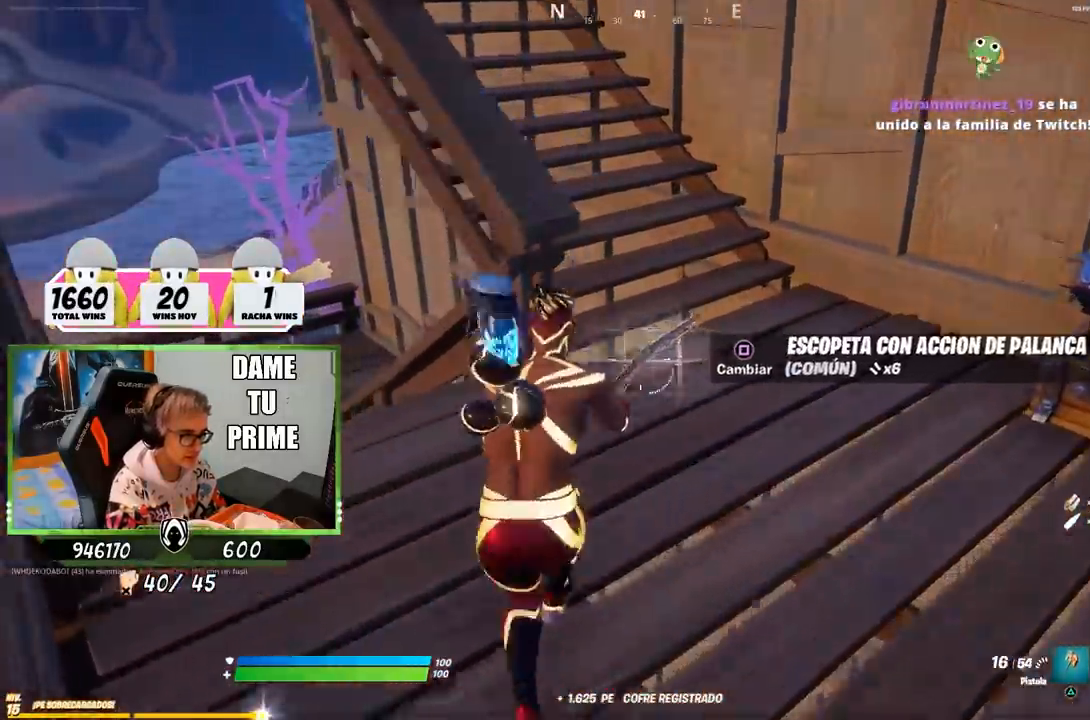
{"buttons": [], "left_stick": "down-right", "right_stick": "center", "events": [[33, "CROSS", "down"], [100, "CROSS", "up"], [133, "left_stick", "right"], [200, "right_stick", "left"], [233, "R3", "down"], [233, "left_stick", "down-right"], [367, "R3", "up"], [433, "right_stick", "center"]]}
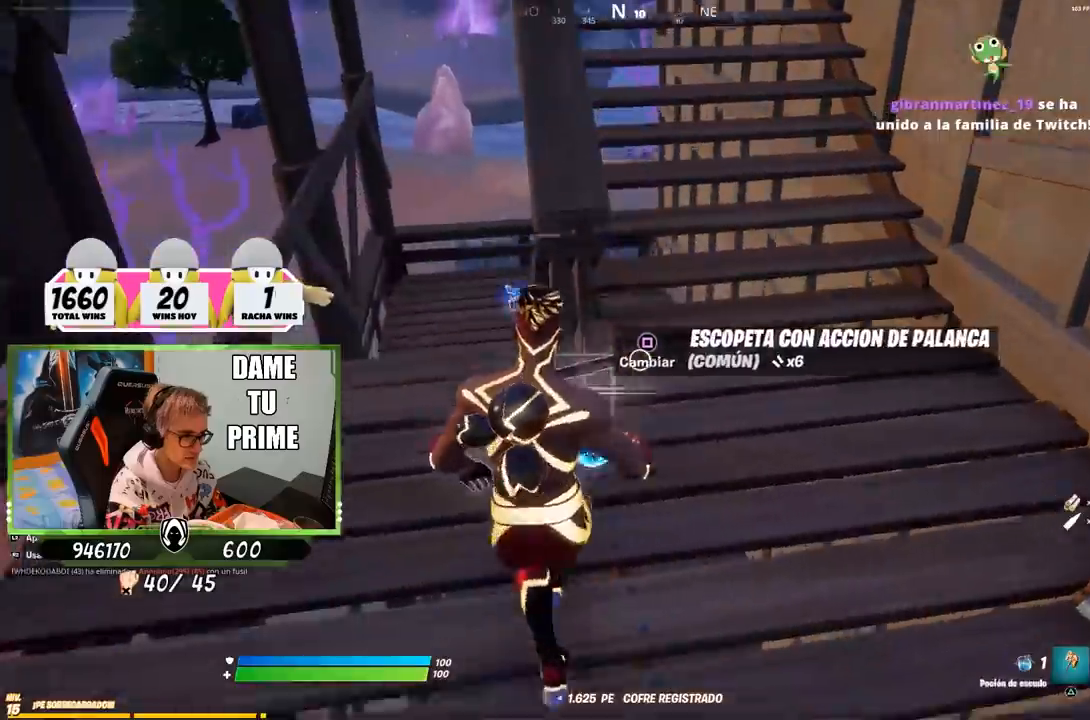
{"buttons": [], "left_stick": "up", "right_stick": "center", "events": [[133, "left_stick", "down-left"], [367, "left_stick", "left"], [483, "left_stick", "up"]]}
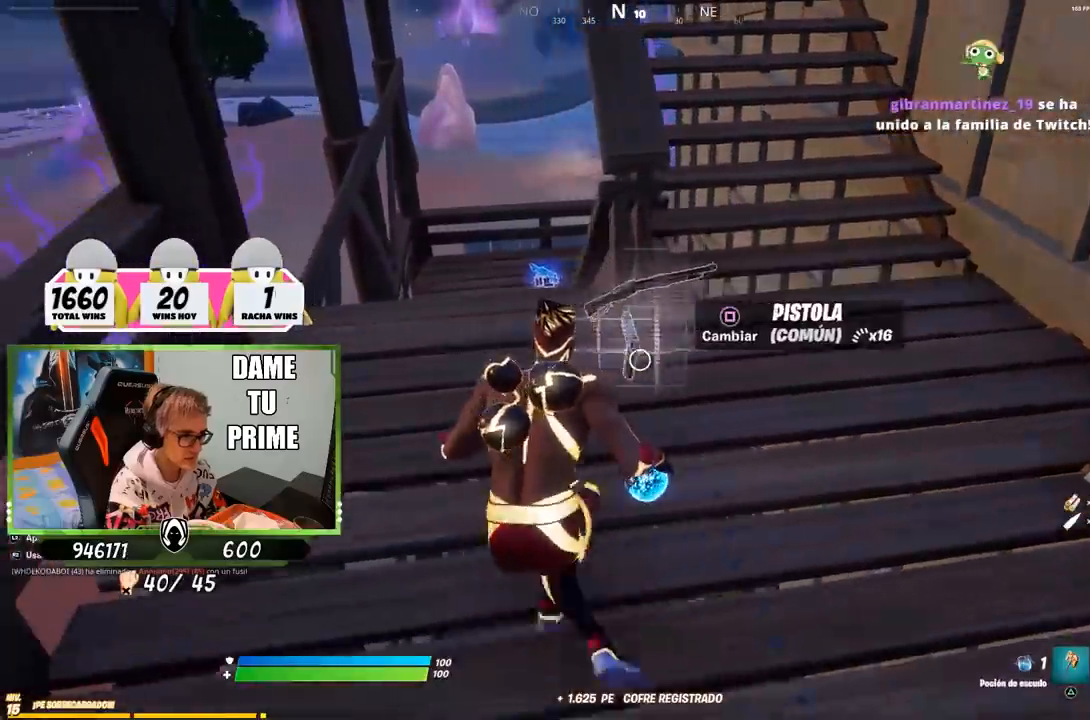
{"buttons": [], "left_stick": "up", "right_stick": "center", "events": [[33, "left_stick", "up-right"], [133, "left_stick", "right"], [300, "left_stick", "center"], [367, "left_stick", "up"]]}
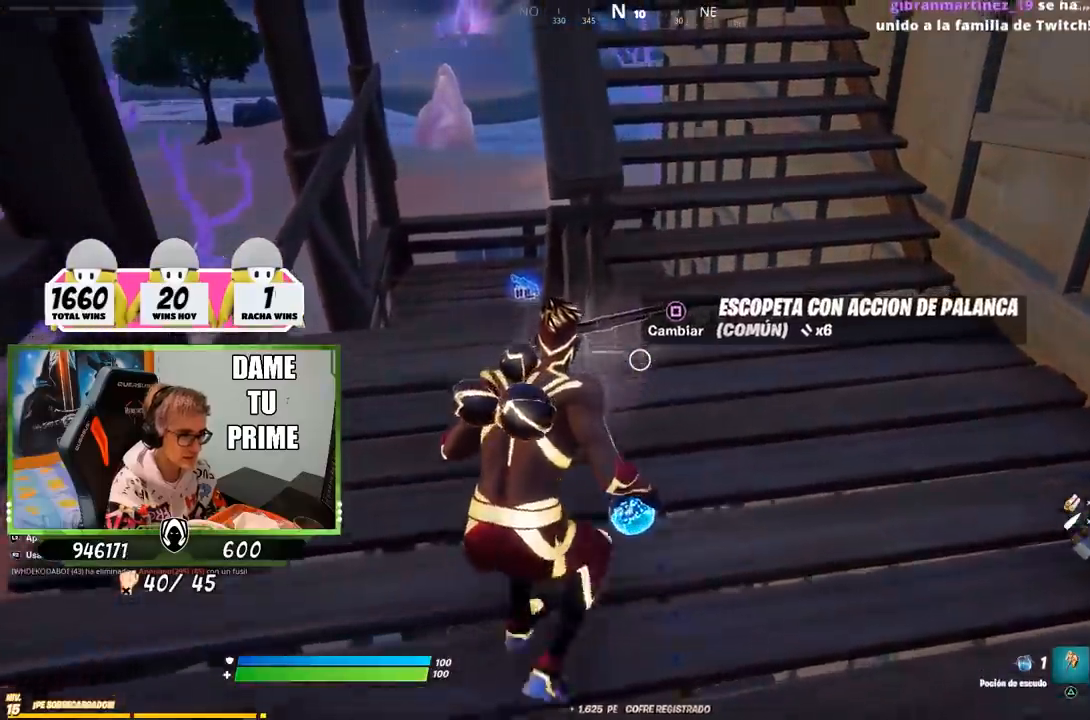
{"buttons": [], "left_stick": "up-left", "right_stick": "center", "events": [[67, "left_stick", "up-right"], [483, "left_stick", "up-left"]]}
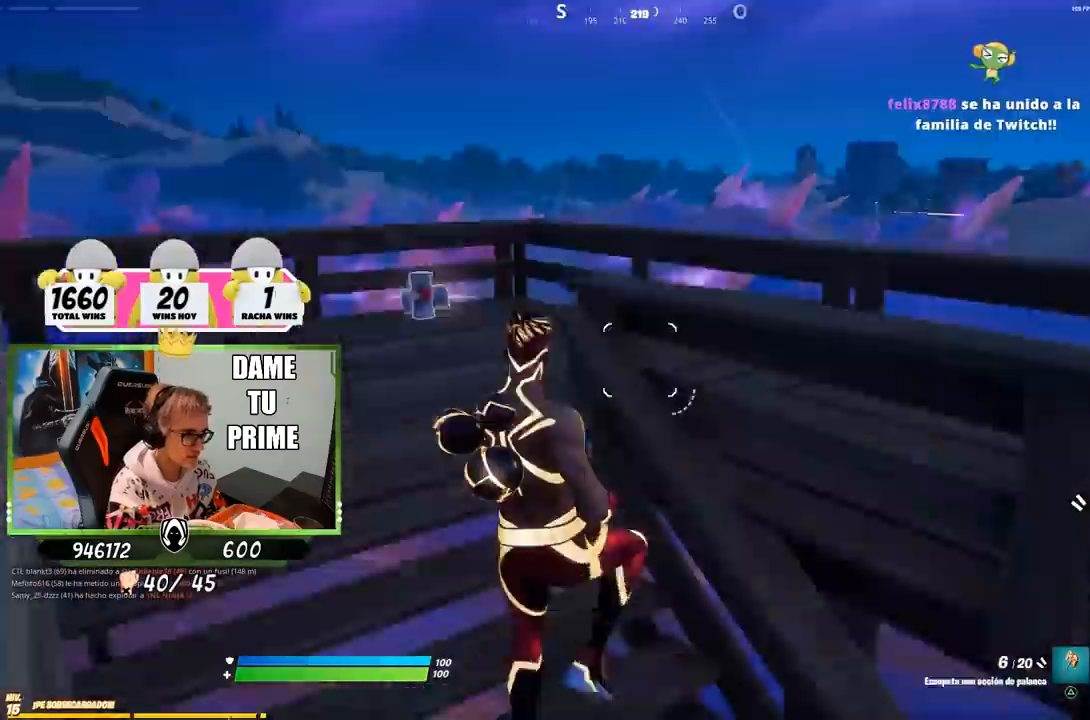
{"buttons": [], "left_stick": "up-left", "right_stick": "right", "events": [[67, "right_stick", "right"]]}
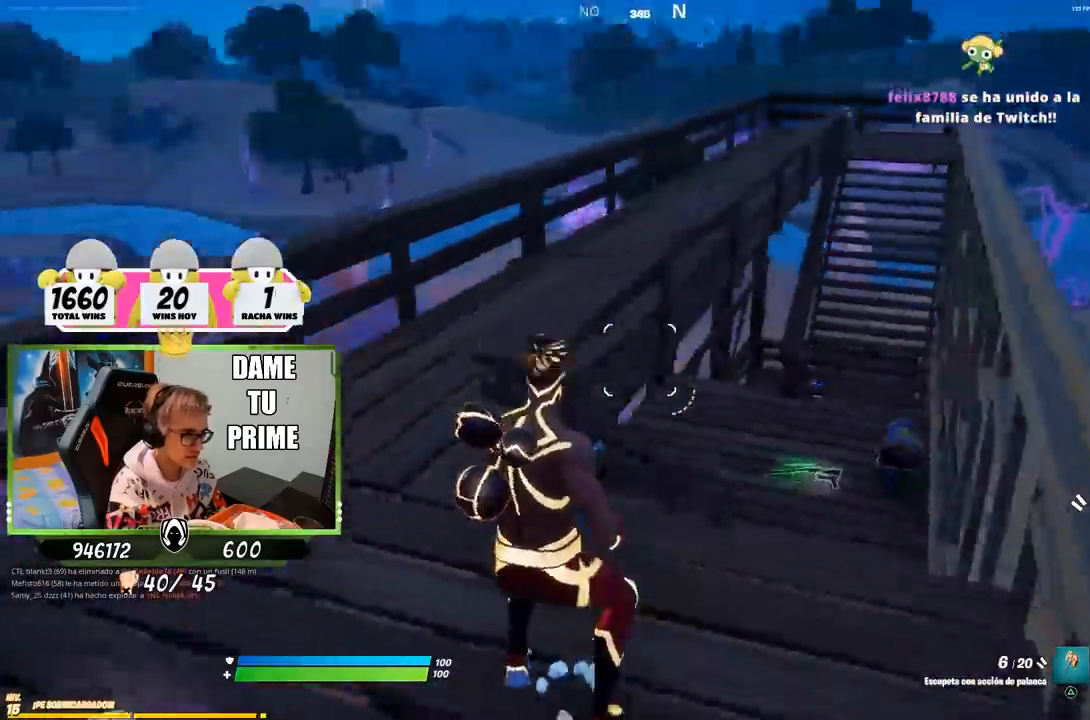
{"buttons": [], "left_stick": "up-left", "right_stick": "center", "events": [[67, "right_stick", "center"]]}
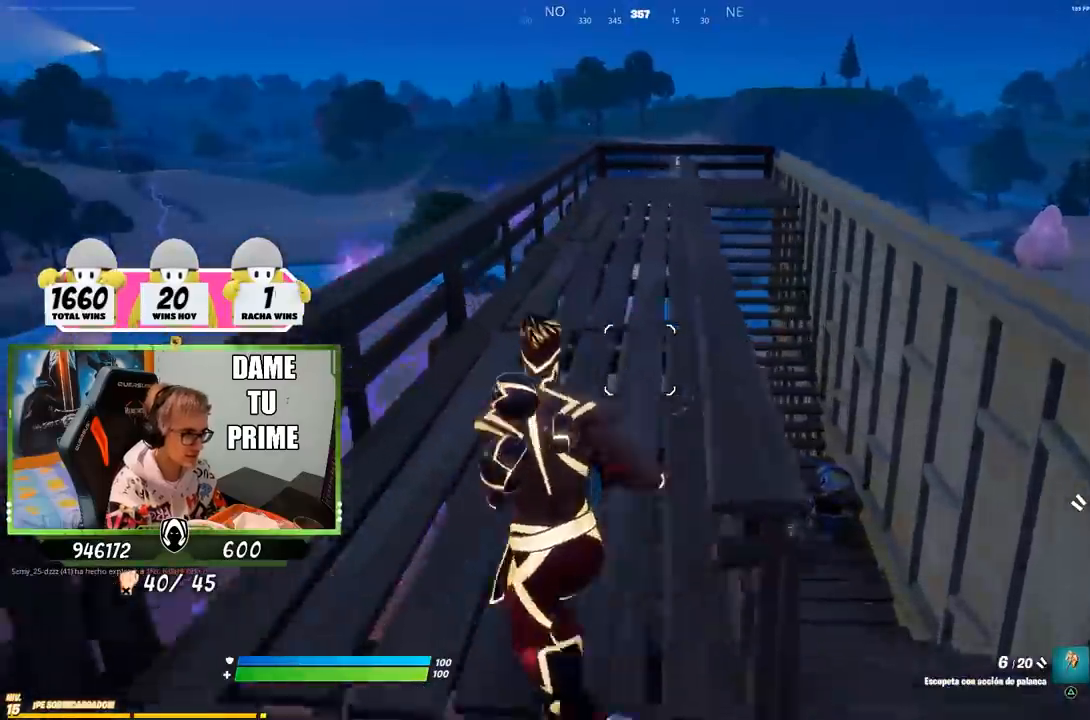
{"buttons": [], "left_stick": "up", "right_stick": "center", "events": [[67, "left_stick", "up"], [100, "right_stick", "right"], [167, "right_stick", "center"], [300, "CROSS", "down"], [433, "CROSS", "up"]]}
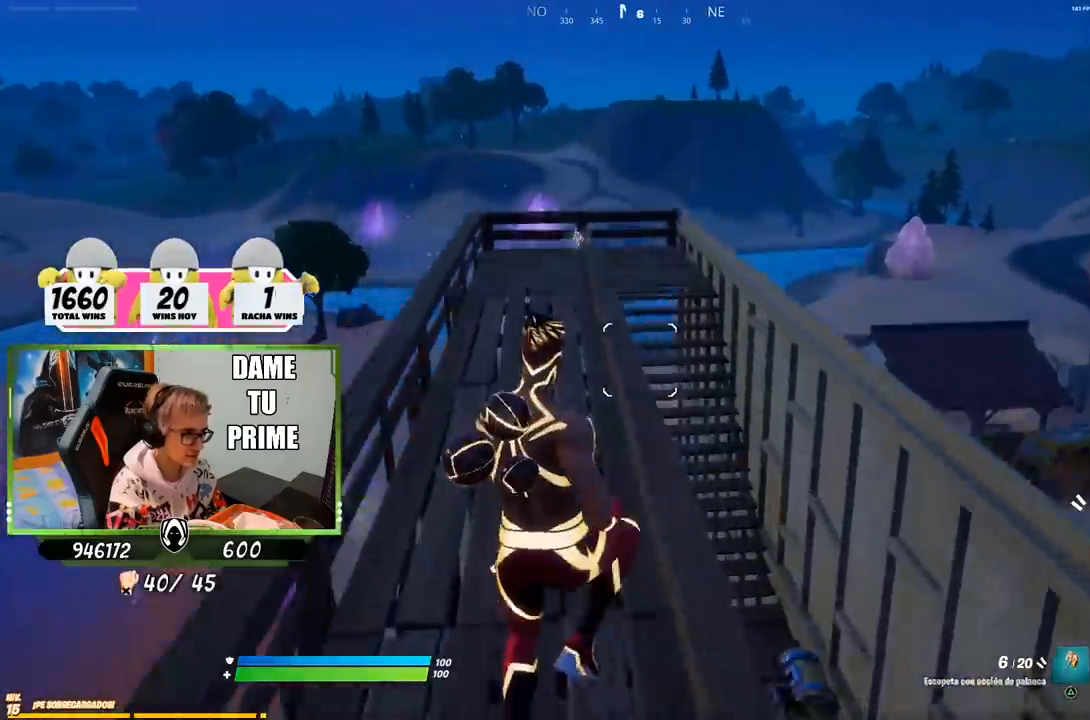
{"buttons": [], "left_stick": "up", "right_stick": "center", "events": [[367, "right_stick", "up"], [467, "right_stick", "center"]]}